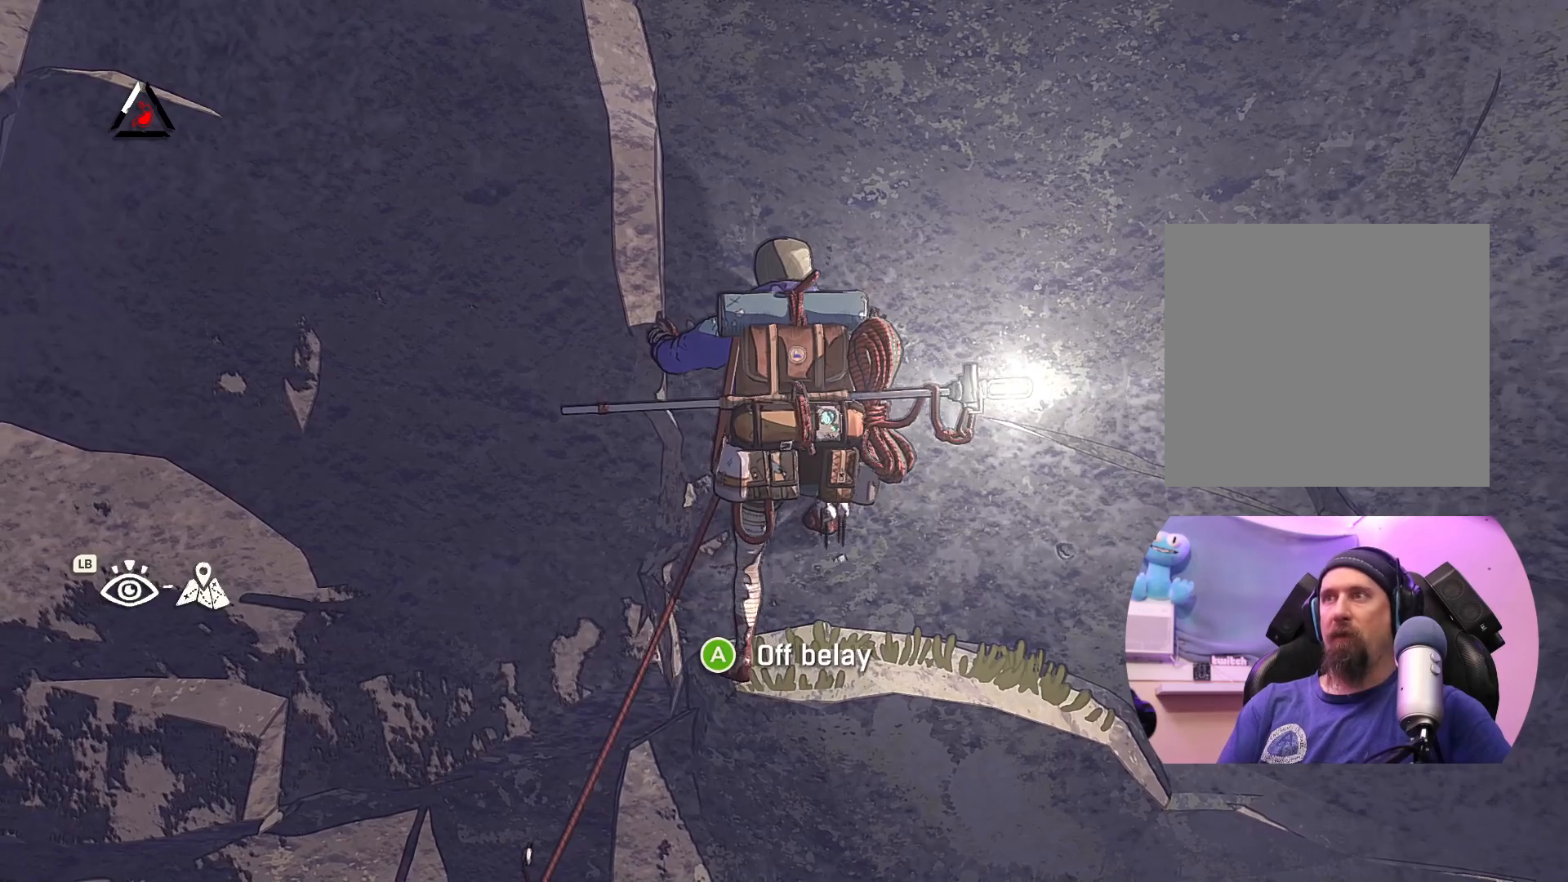
Gameplay with a controller (Xbox layout); each line is a JSON object with the inputs held at the frame after it. "events" lists button and stick changes between this image and that frame as [ms after this image, input, new state], when the widget could be followed in between.
{"buttons": [], "left_stick": "up-left", "right_stick": "center", "events": [[500, "left_stick", "up-left"]]}
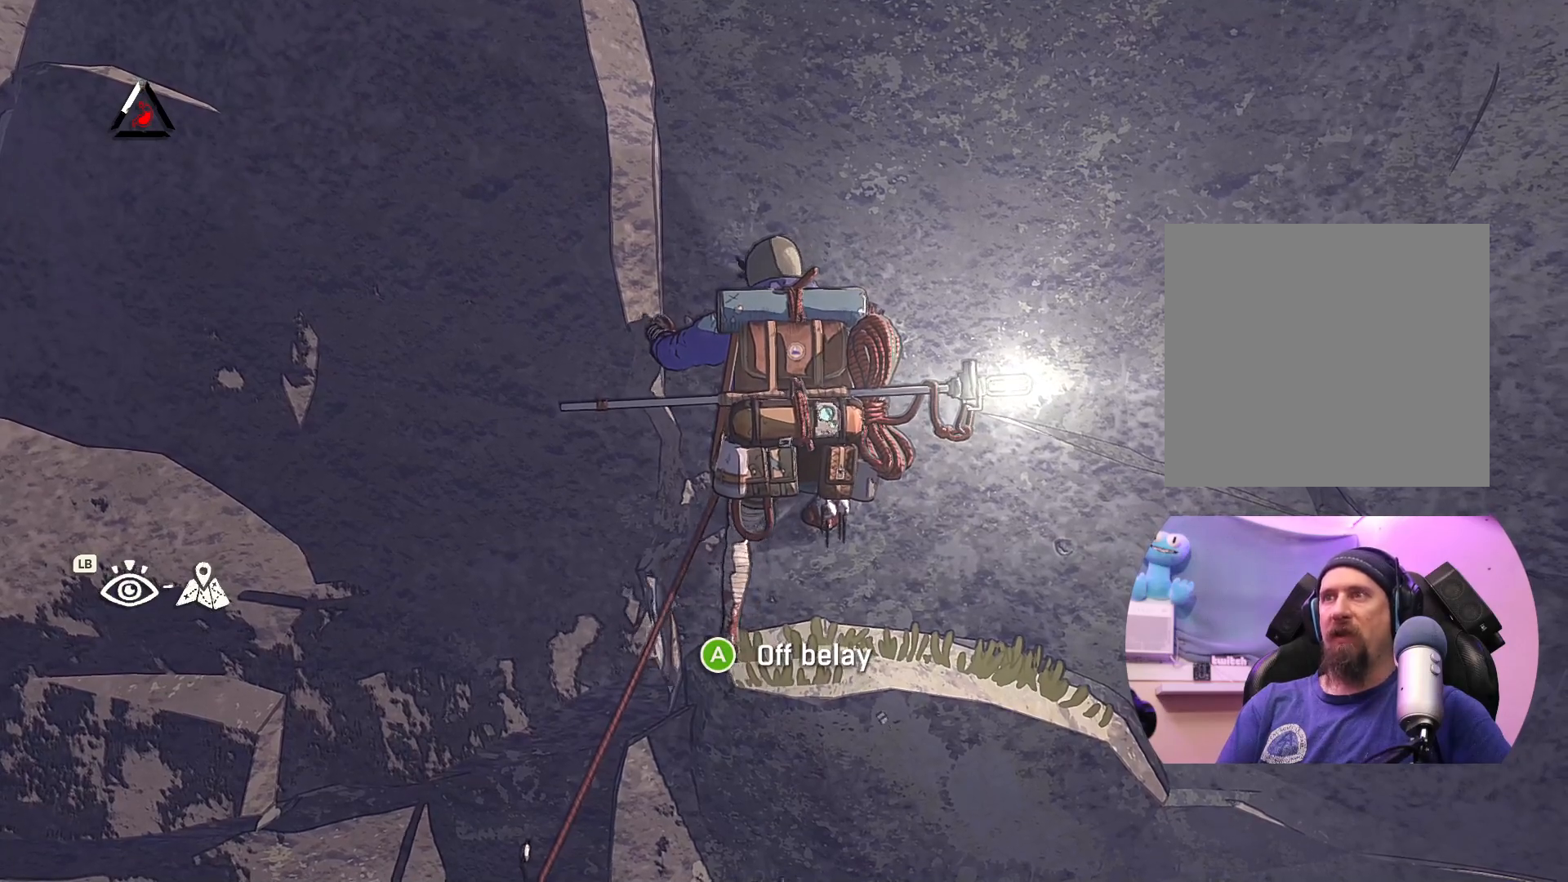
{"buttons": [], "left_stick": "up", "right_stick": "center", "events": [[300, "left_stick", "up"]]}
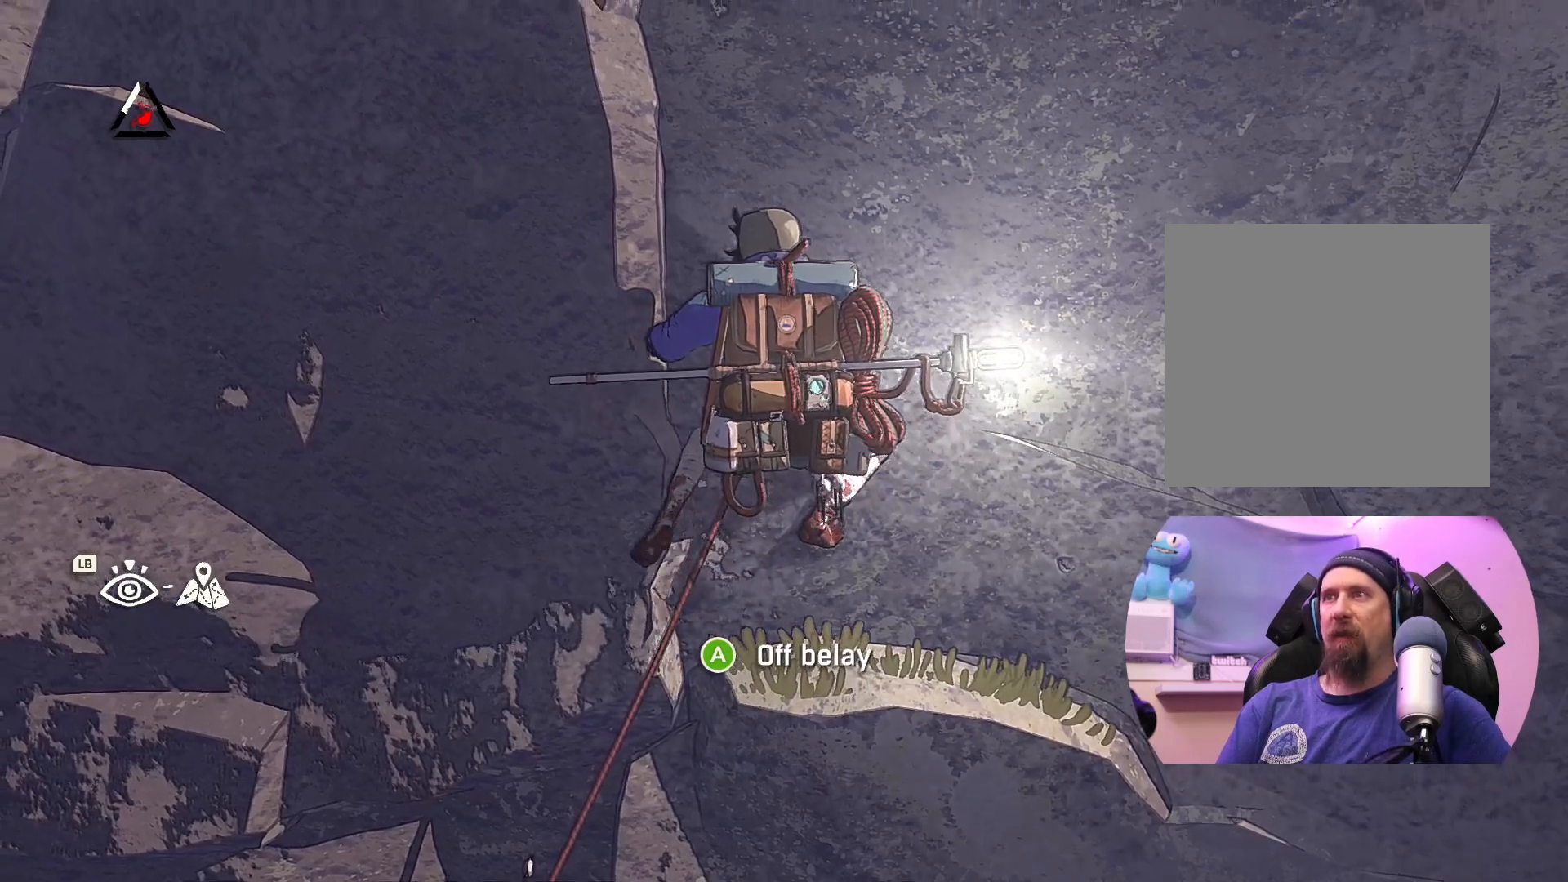
{"buttons": [], "left_stick": "center", "right_stick": "center", "events": [[67, "left_stick", "up-right"], [167, "left_stick", "center"], [400, "left_stick", "right"], [500, "left_stick", "center"]]}
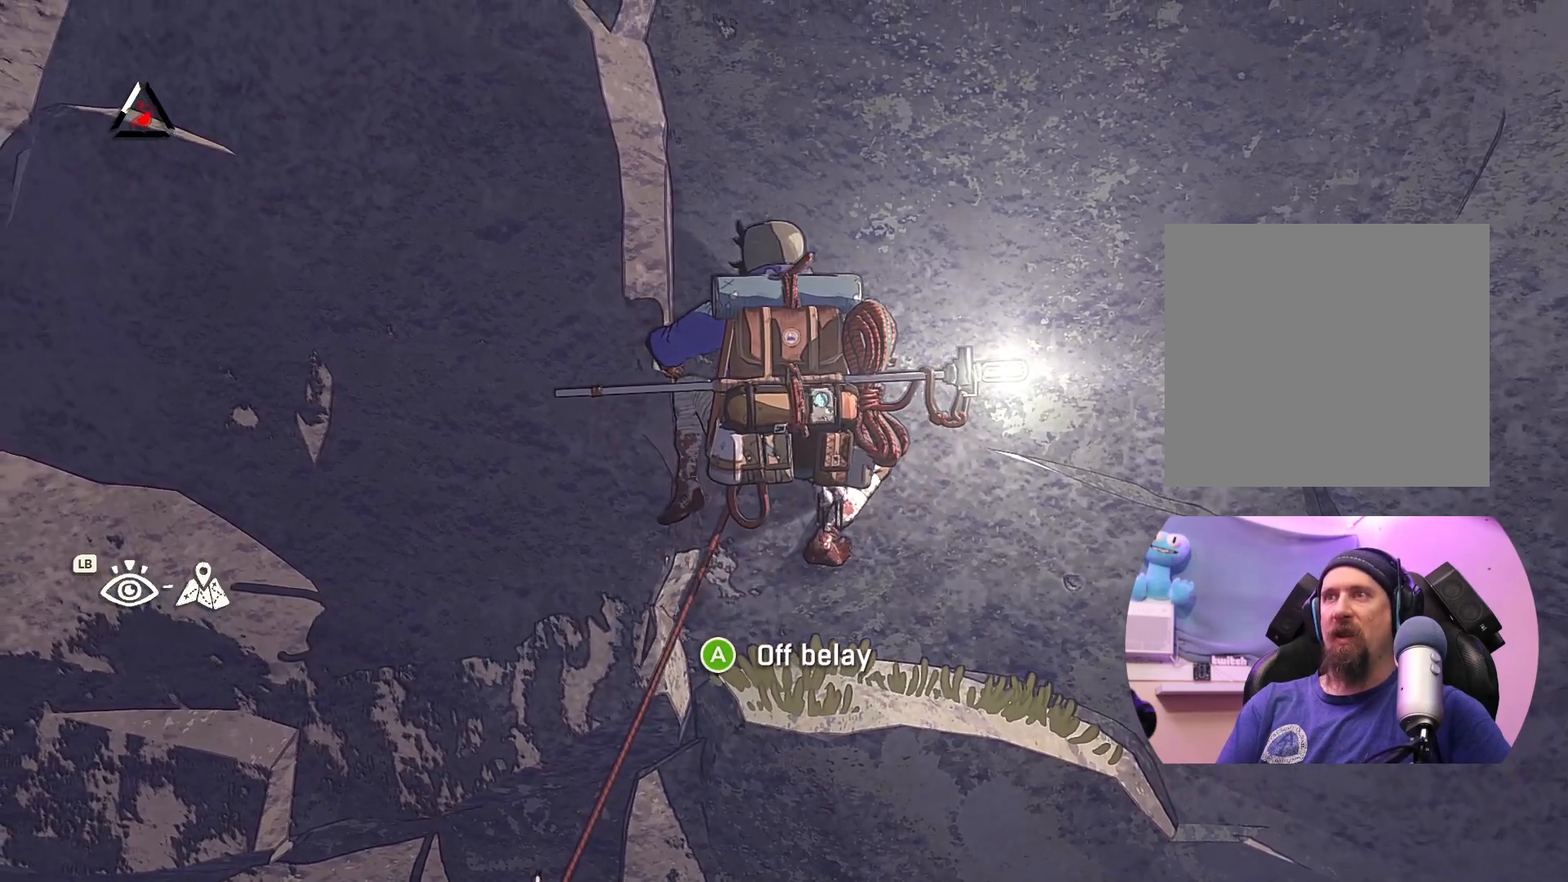
{"buttons": [], "left_stick": "center", "right_stick": "center", "events": [[183, "left_stick", "right"], [300, "left_stick", "center"]]}
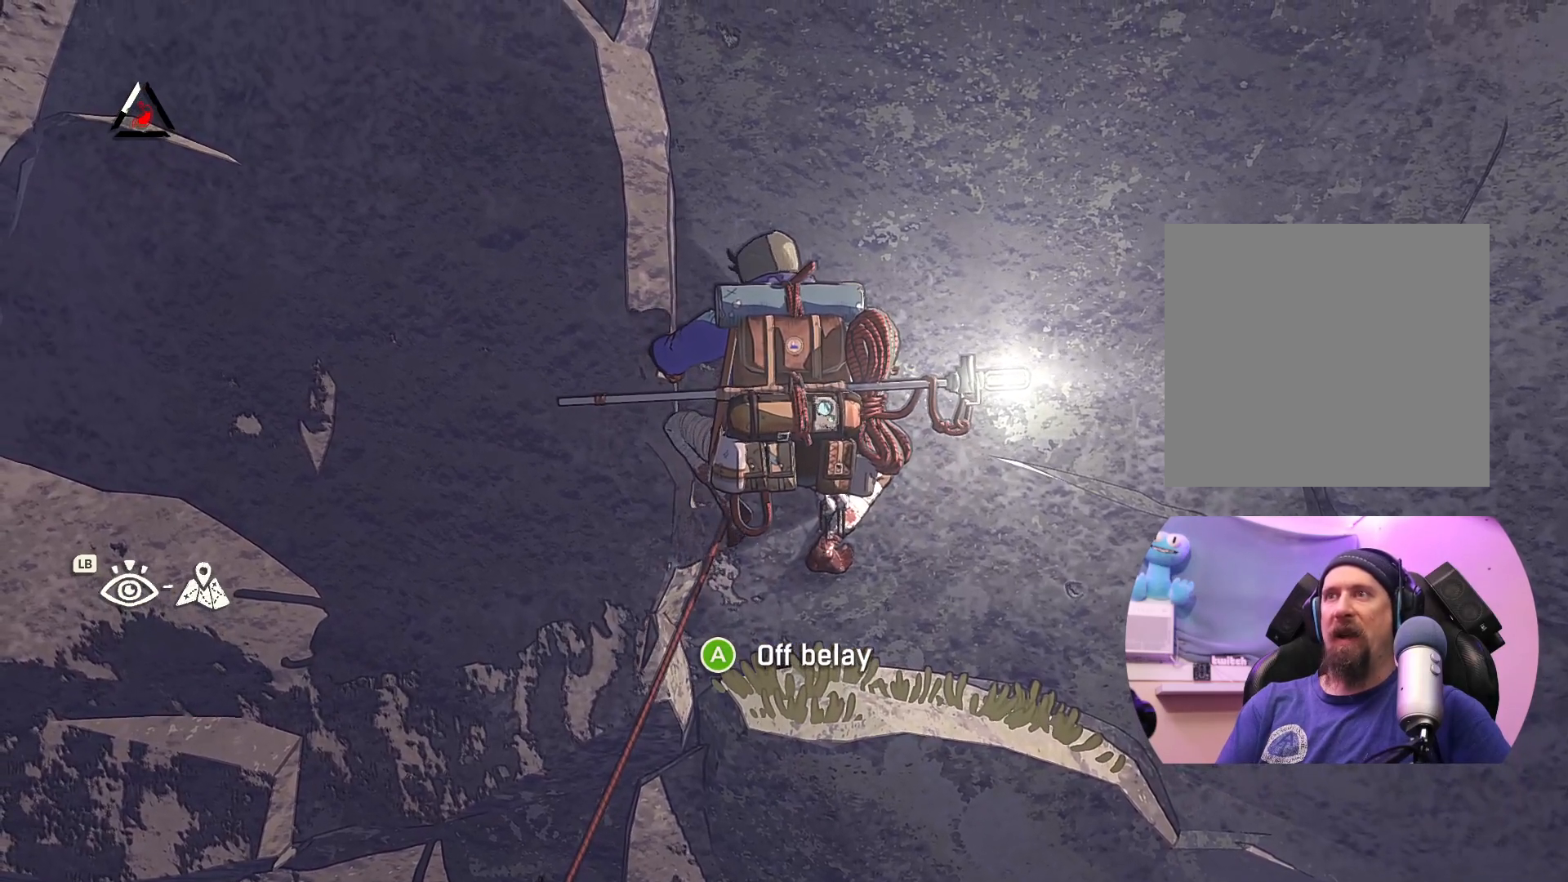
{"buttons": [], "left_stick": "center", "right_stick": "center", "events": [[133, "left_stick", "up-left"], [283, "left_stick", "center"]]}
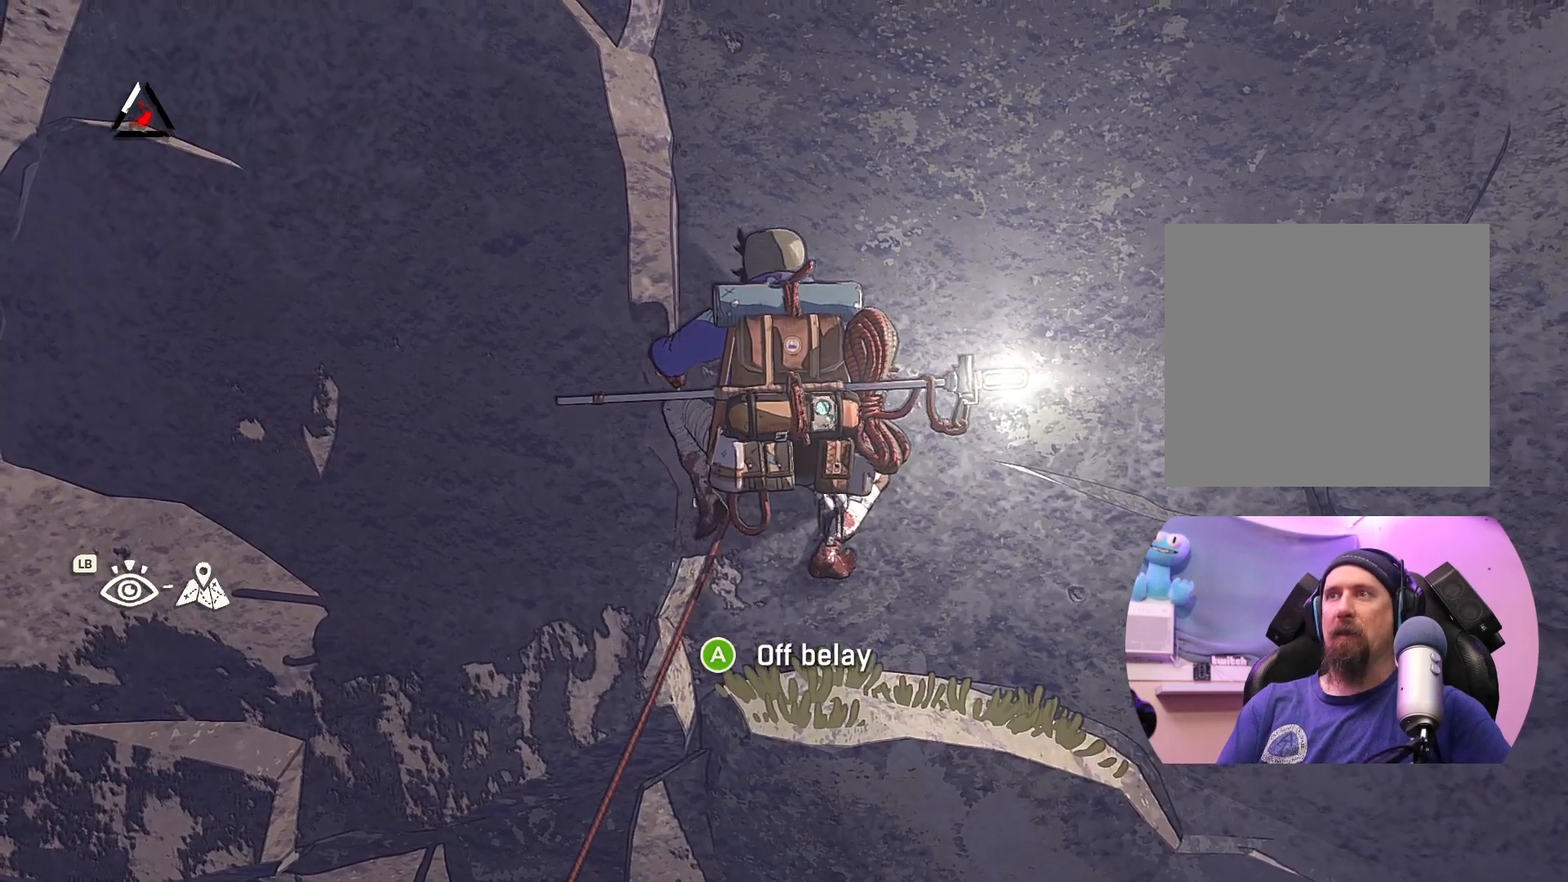
{"buttons": [], "left_stick": "center", "right_stick": "center", "events": [[50, "X", "down"], [367, "X", "up"]]}
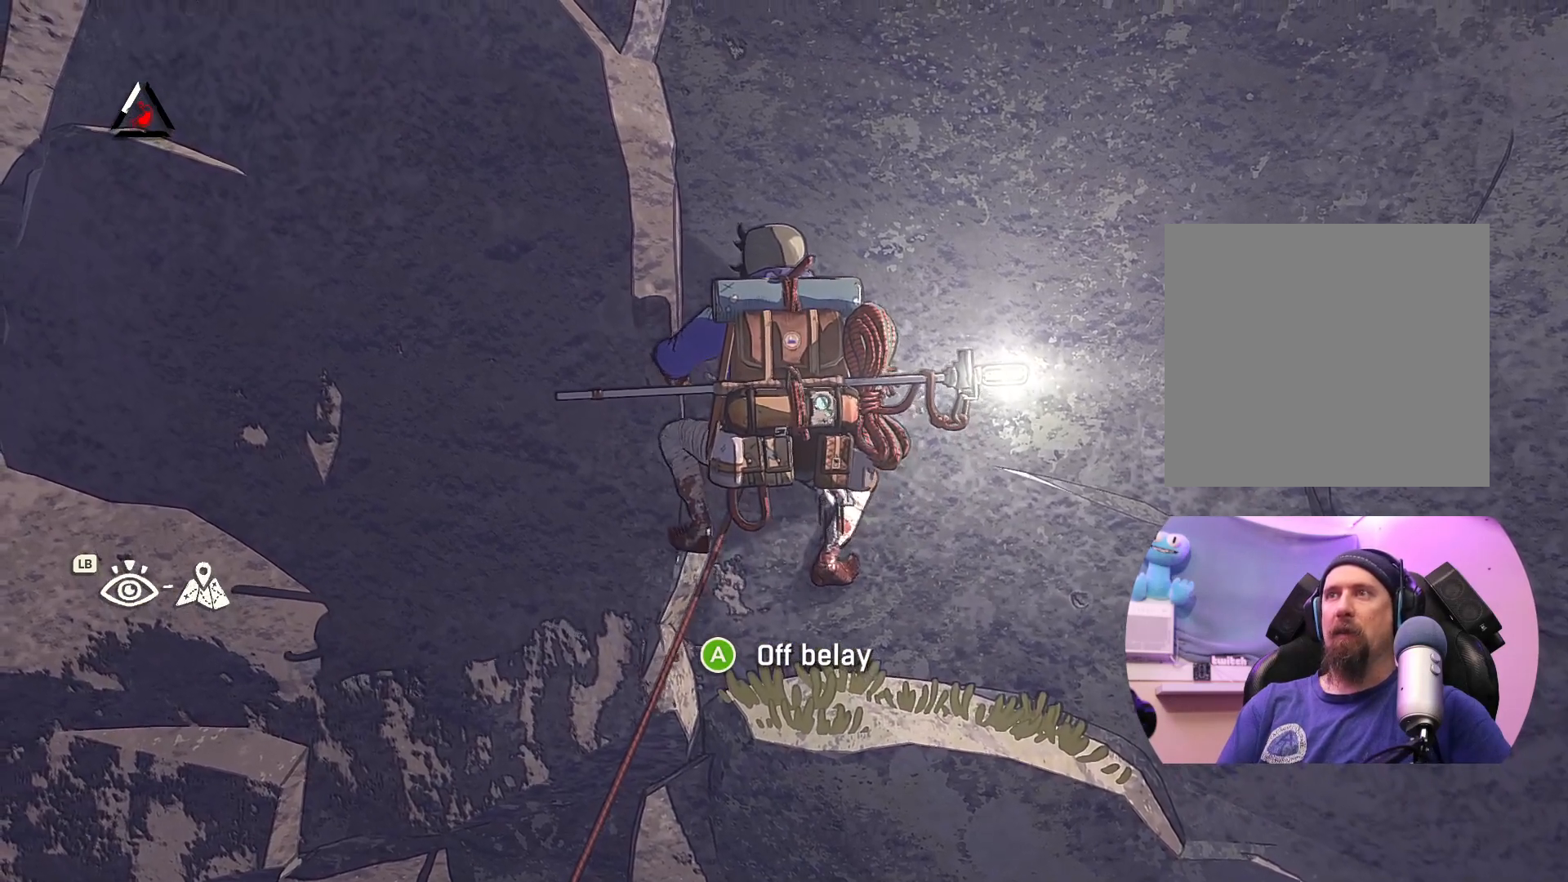
{"buttons": [], "left_stick": "center", "right_stick": "center", "events": []}
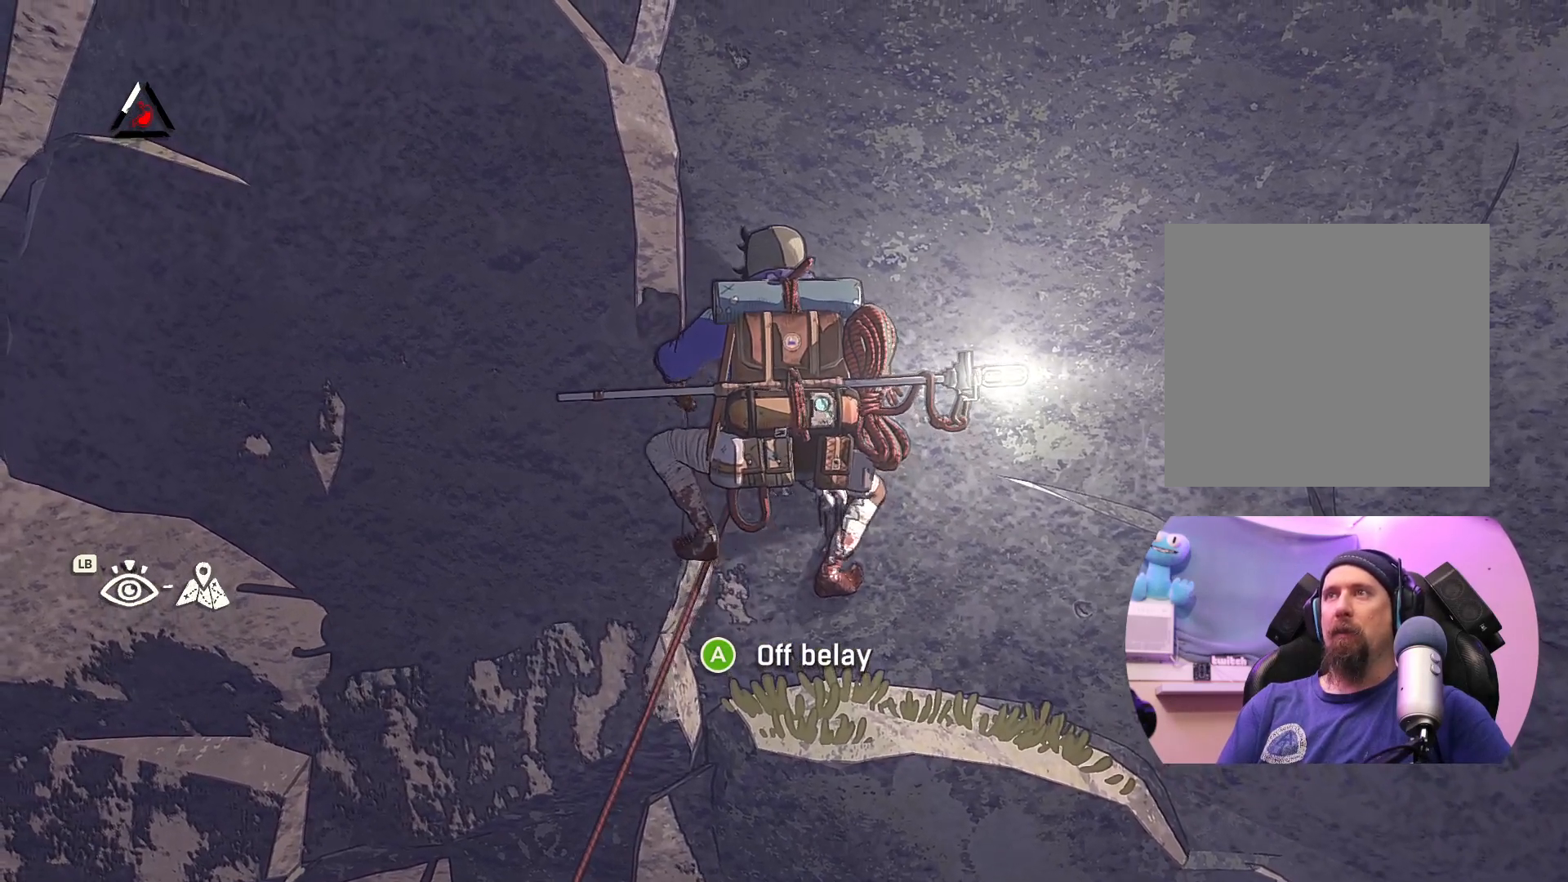
{"buttons": ["R1"], "left_stick": "up", "right_stick": "center", "events": [[67, "R1", "down"], [250, "left_stick", "up"]]}
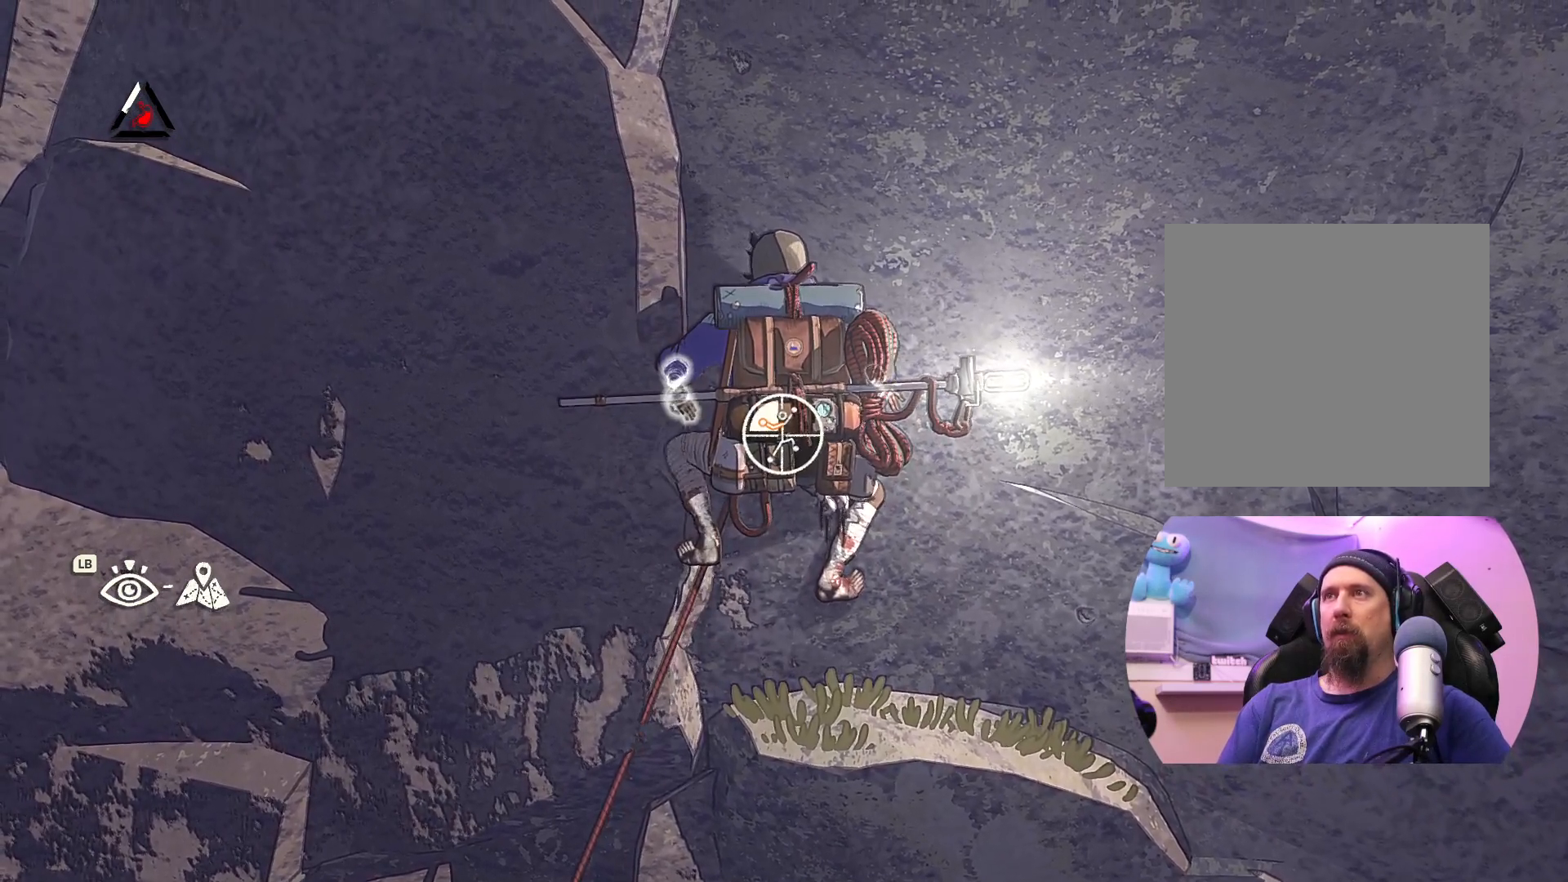
{"buttons": [], "left_stick": "up-left", "right_stick": "center", "events": [[183, "left_stick", "up-left"], [500, "R1", "up"]]}
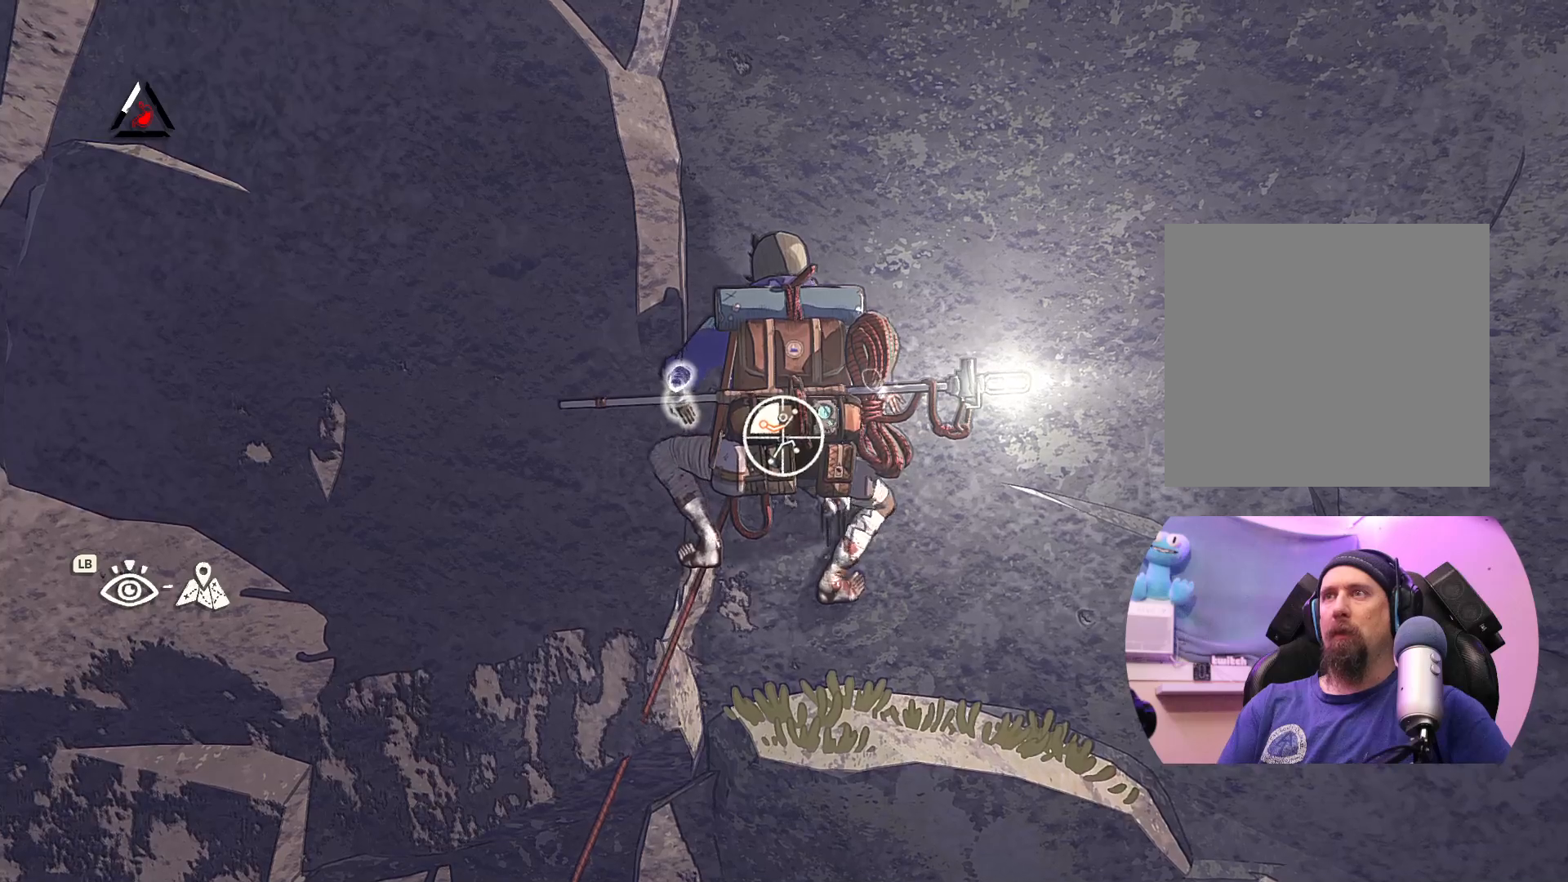
{"buttons": [], "left_stick": "up", "right_stick": "center", "events": [[267, "left_stick", "up"]]}
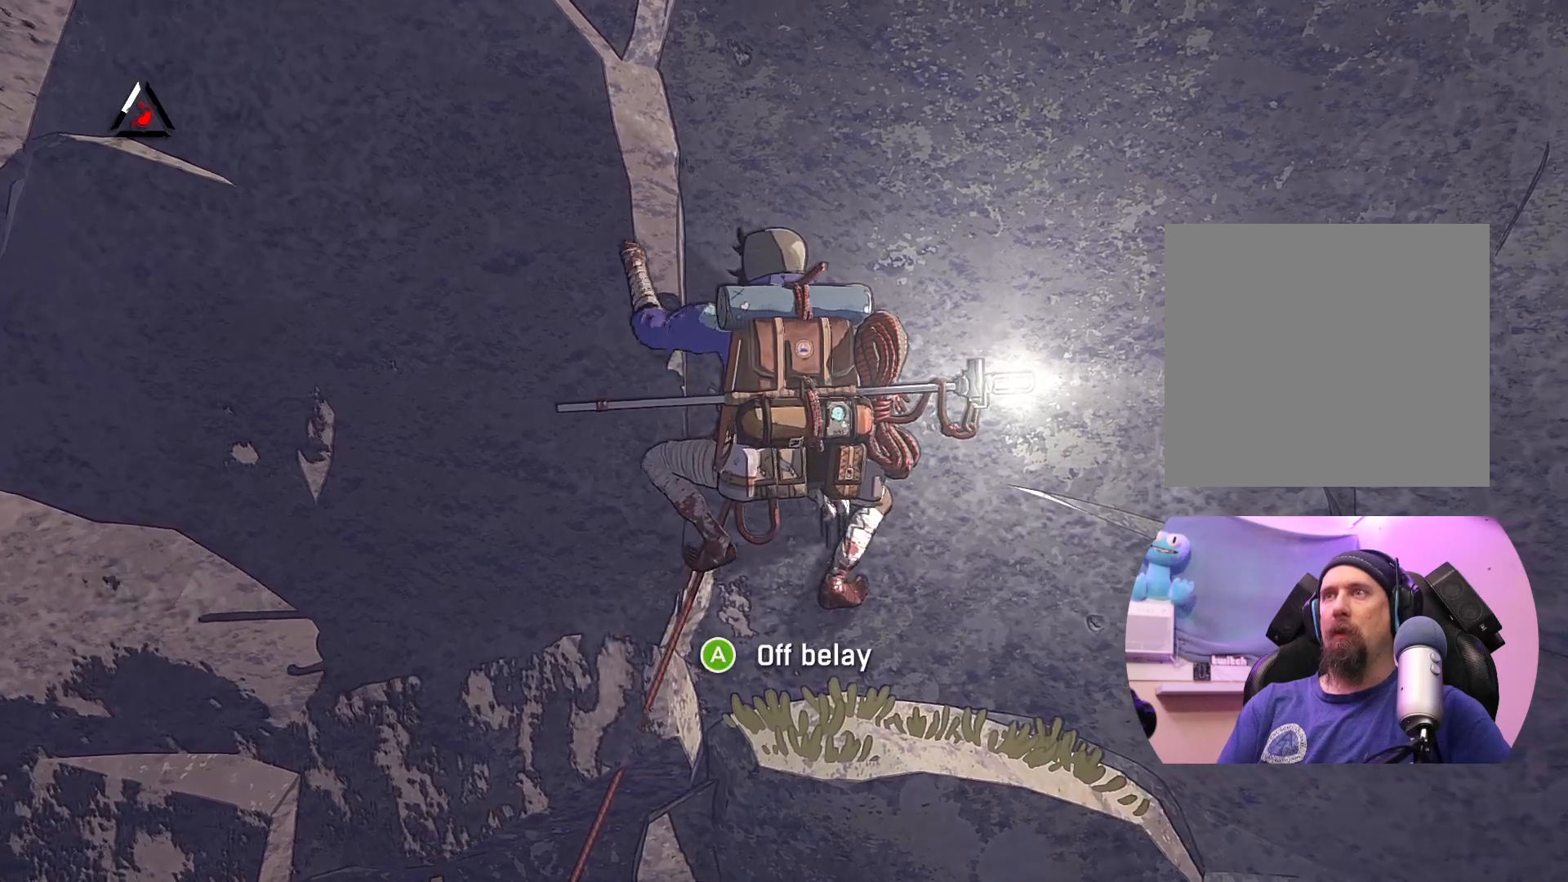
{"buttons": ["X"], "left_stick": "up", "right_stick": "center", "events": [[167, "left_stick", "up-right"], [433, "left_stick", "up"], [467, "X", "down"]]}
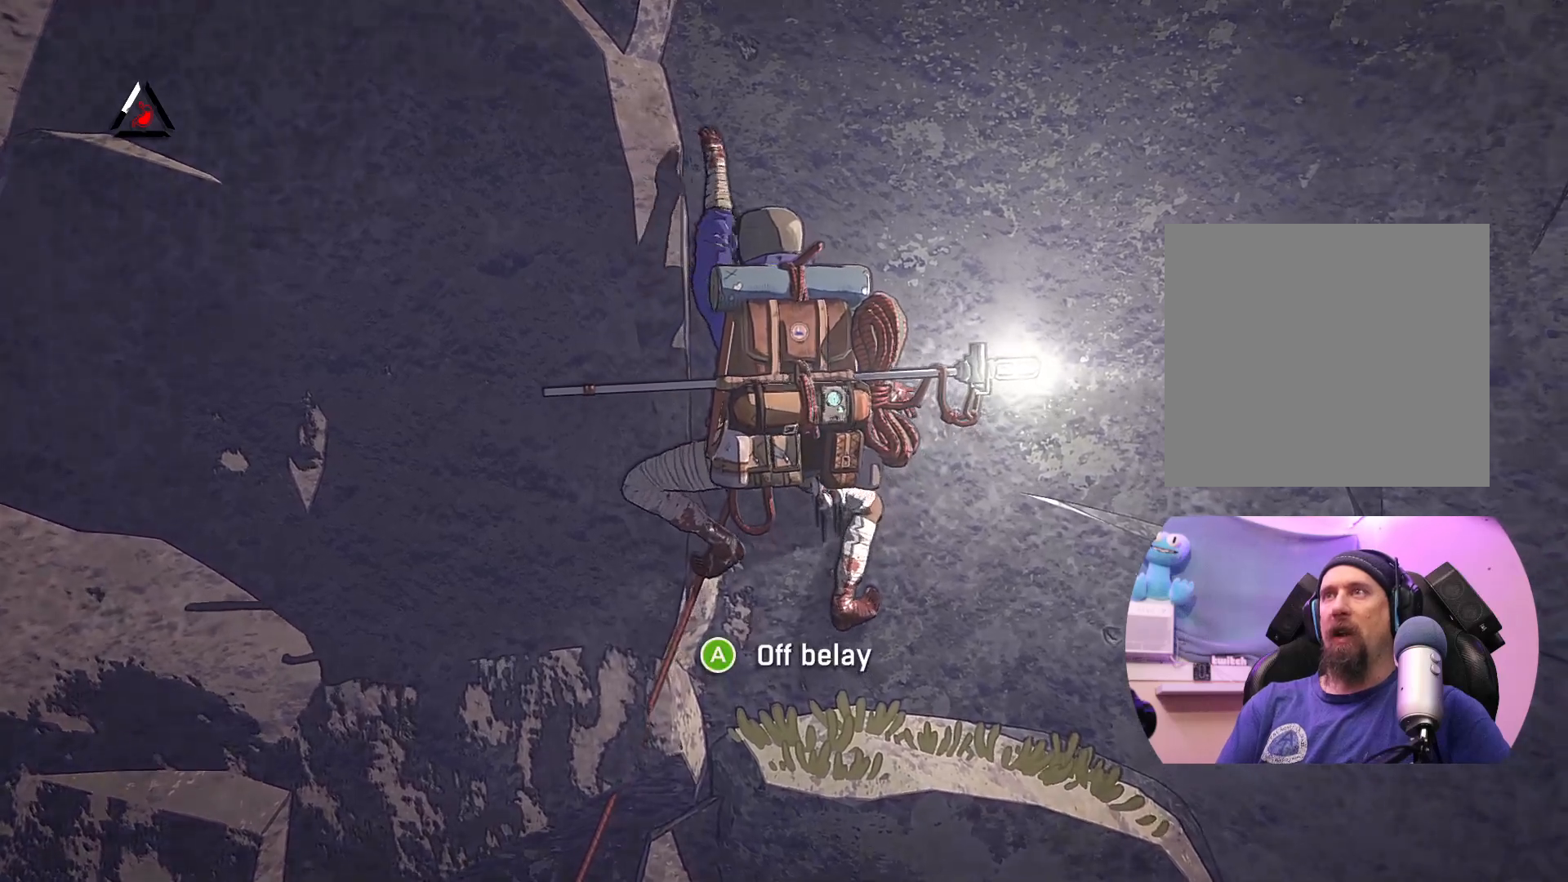
{"buttons": [], "left_stick": "up", "right_stick": "center", "events": [[67, "left_stick", "center"], [300, "X", "up"], [417, "left_stick", "up"]]}
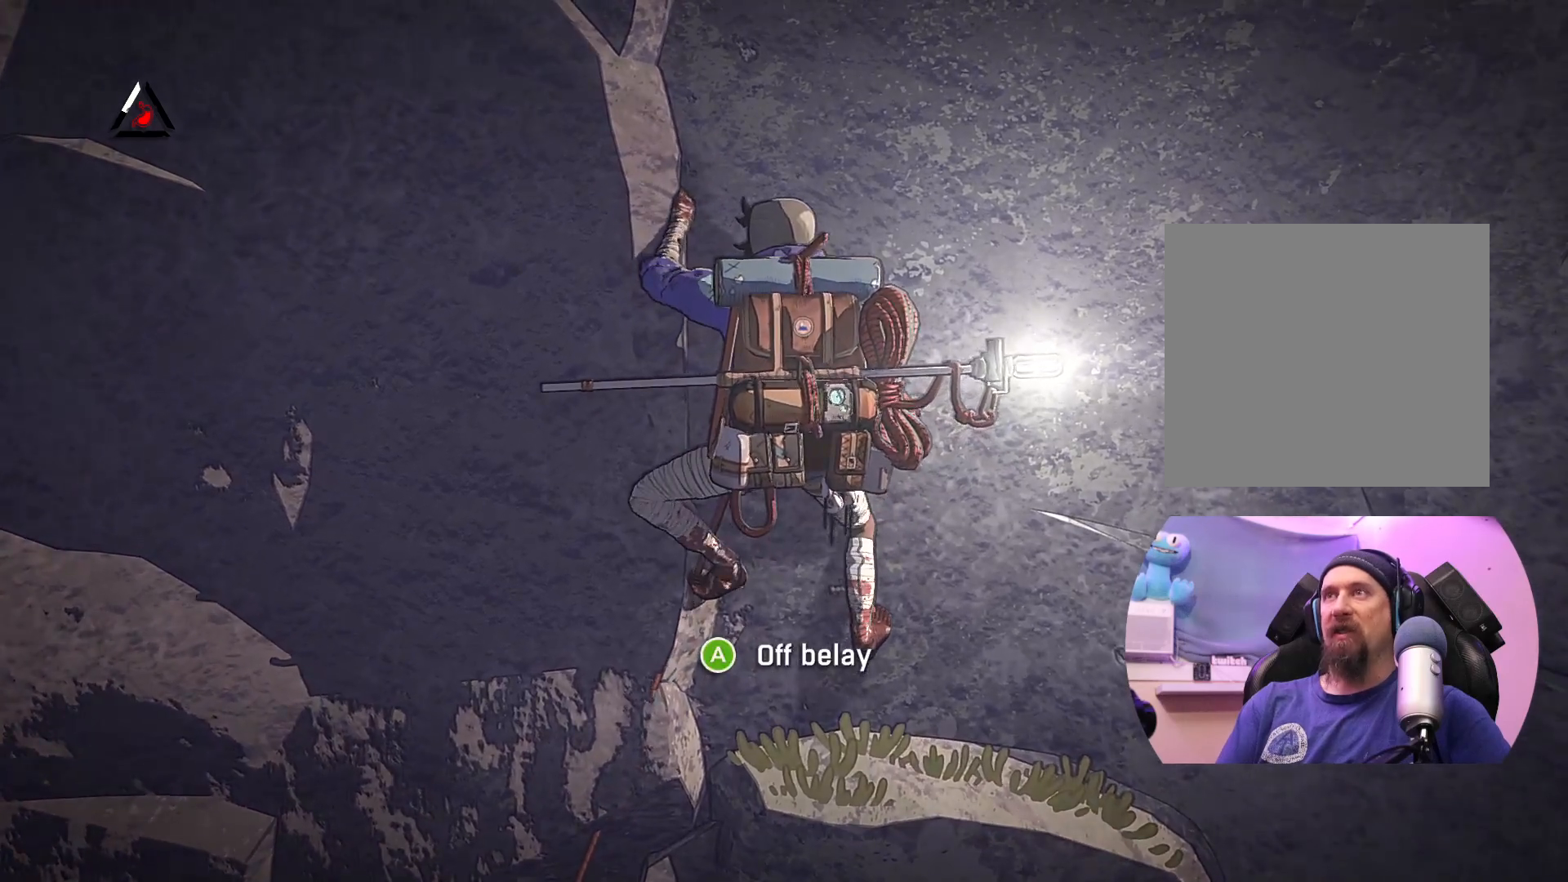
{"buttons": ["R1"], "left_stick": "up-left", "right_stick": "center", "events": [[83, "R1", "down"], [183, "left_stick", "up-left"]]}
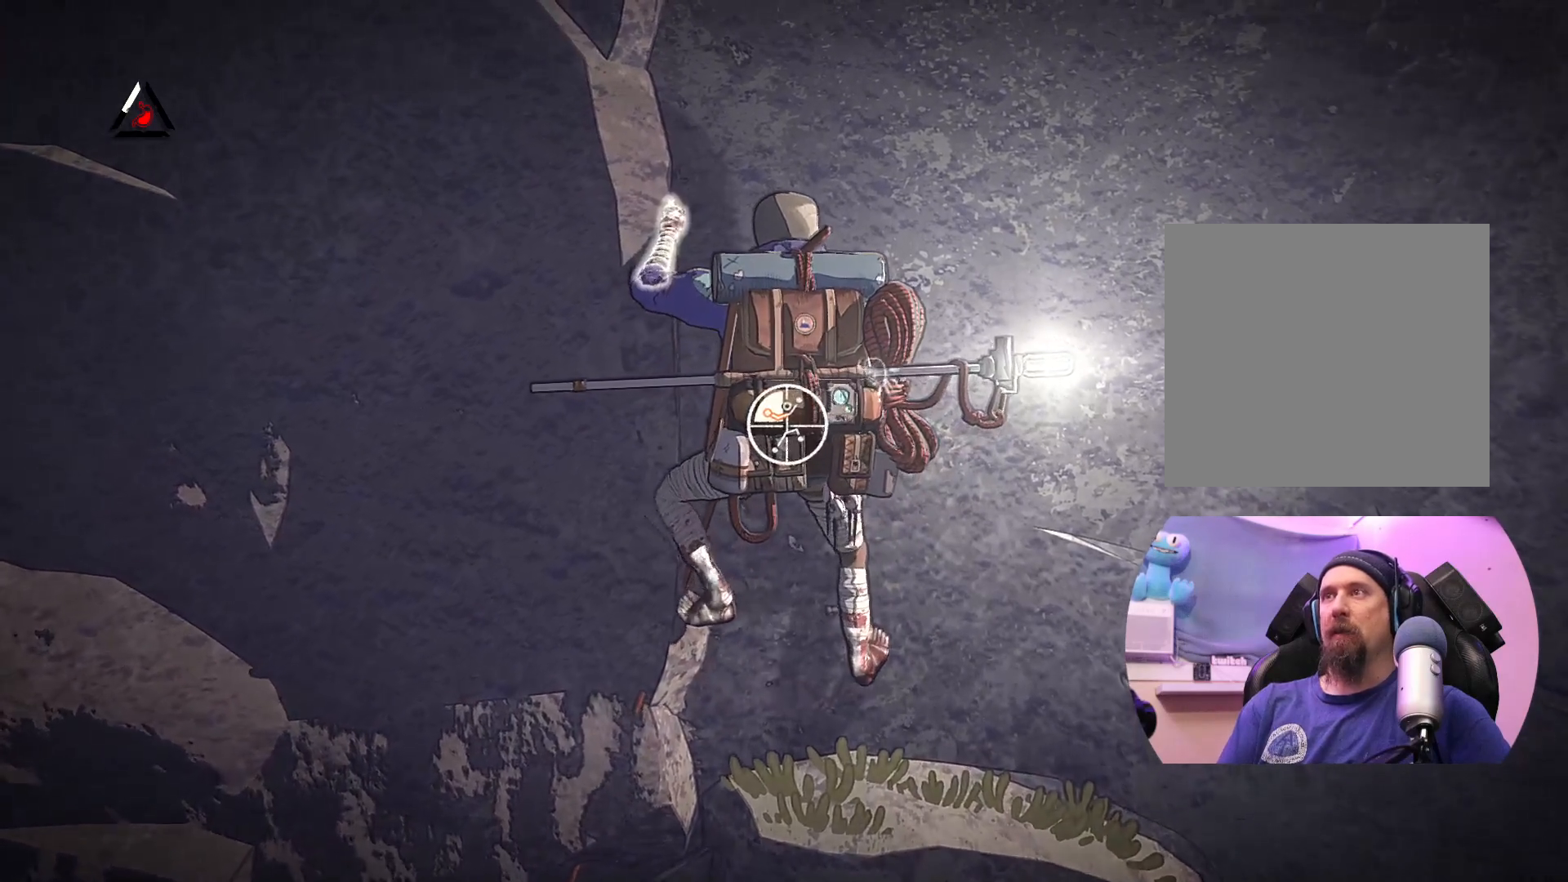
{"buttons": ["R1"], "left_stick": "up-right", "right_stick": "center", "events": [[400, "left_stick", "up-right"]]}
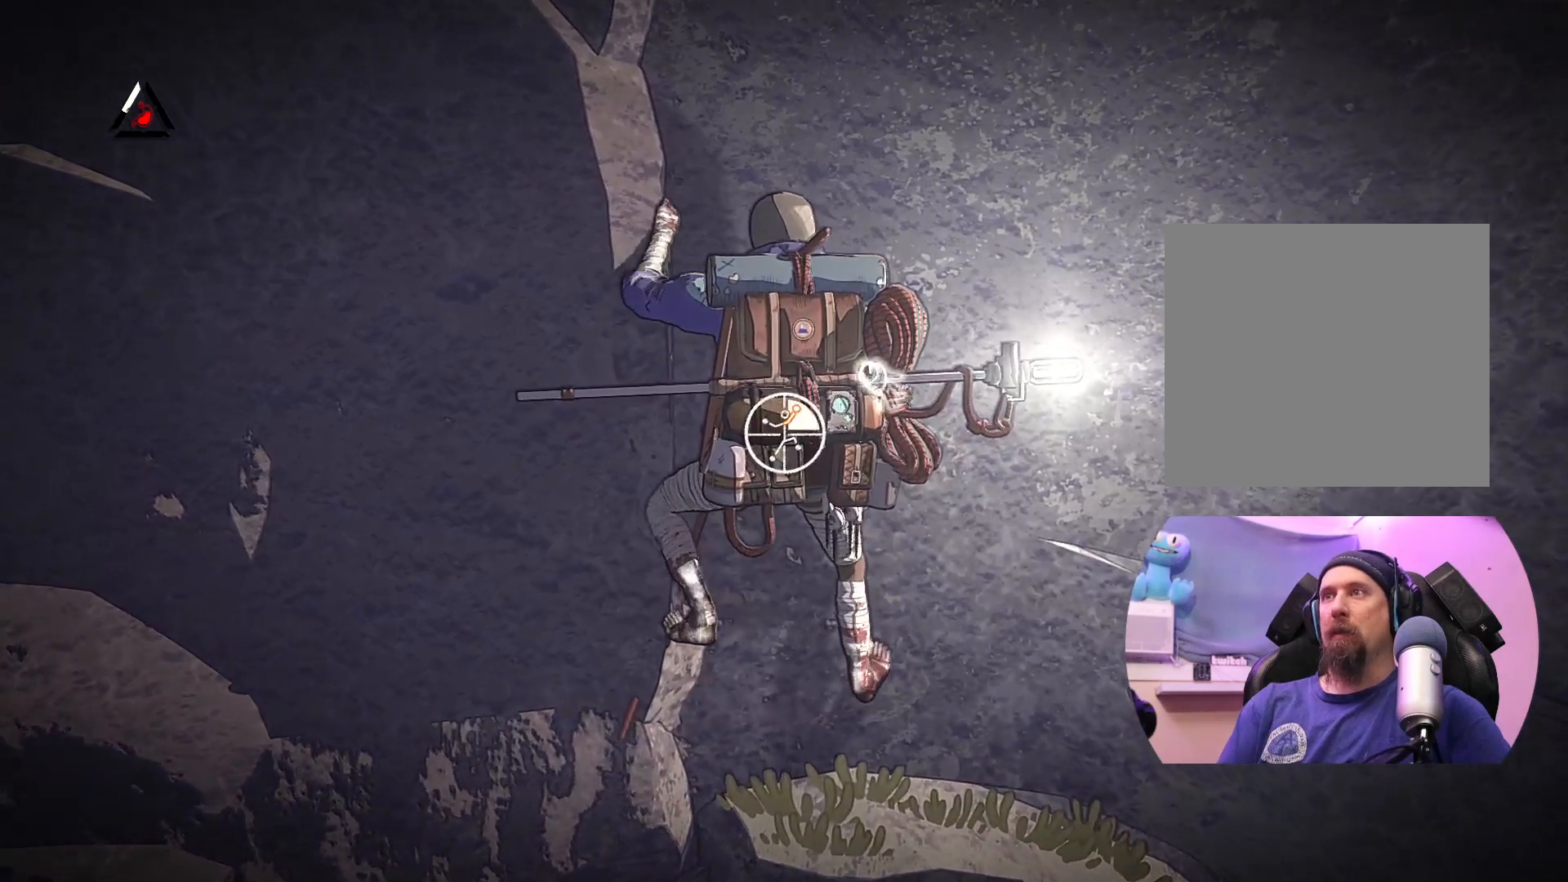
{"buttons": [], "left_stick": "up-left", "right_stick": "center", "events": [[183, "R1", "up"], [183, "left_stick", "up"], [350, "left_stick", "up-left"]]}
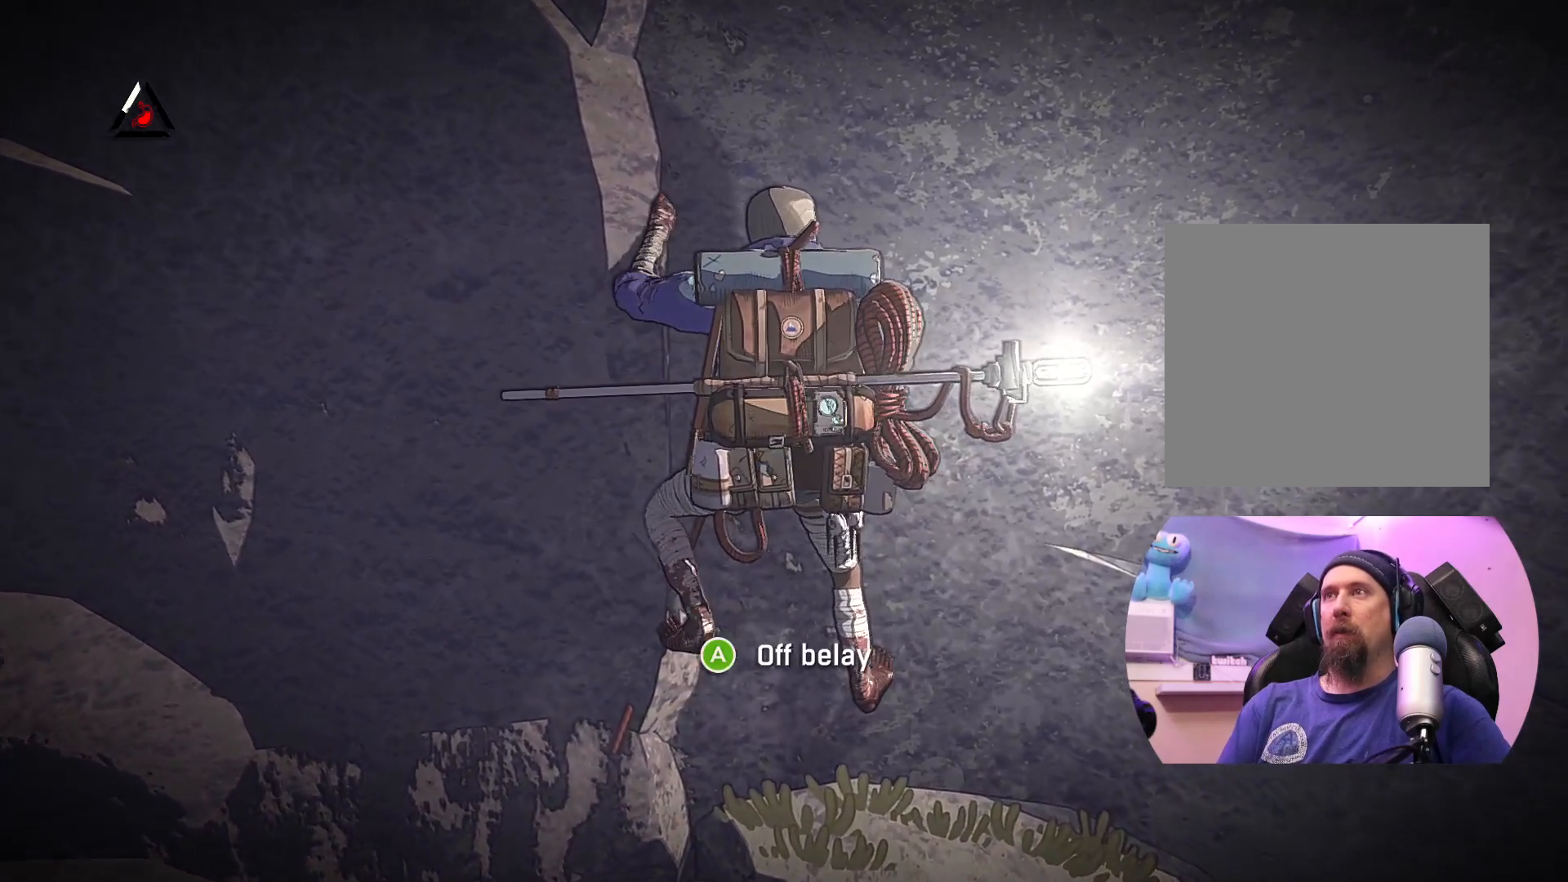
{"buttons": ["X"], "left_stick": "up-left", "right_stick": "center", "events": [[500, "X", "down"]]}
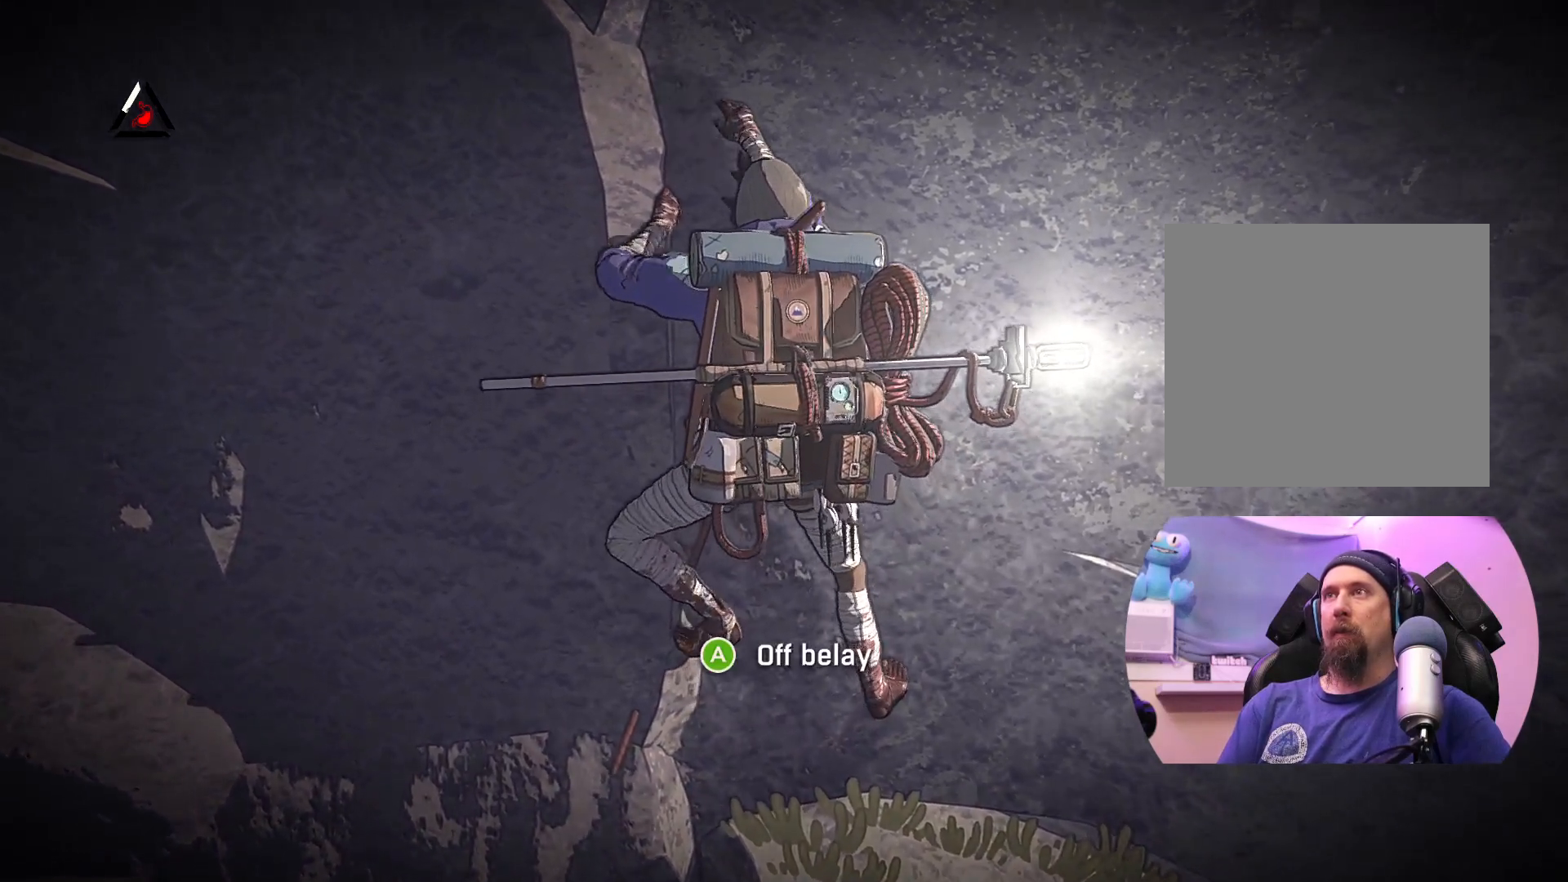
{"buttons": [], "left_stick": "center", "right_stick": "center", "events": [[350, "X", "up"], [483, "left_stick", "center"]]}
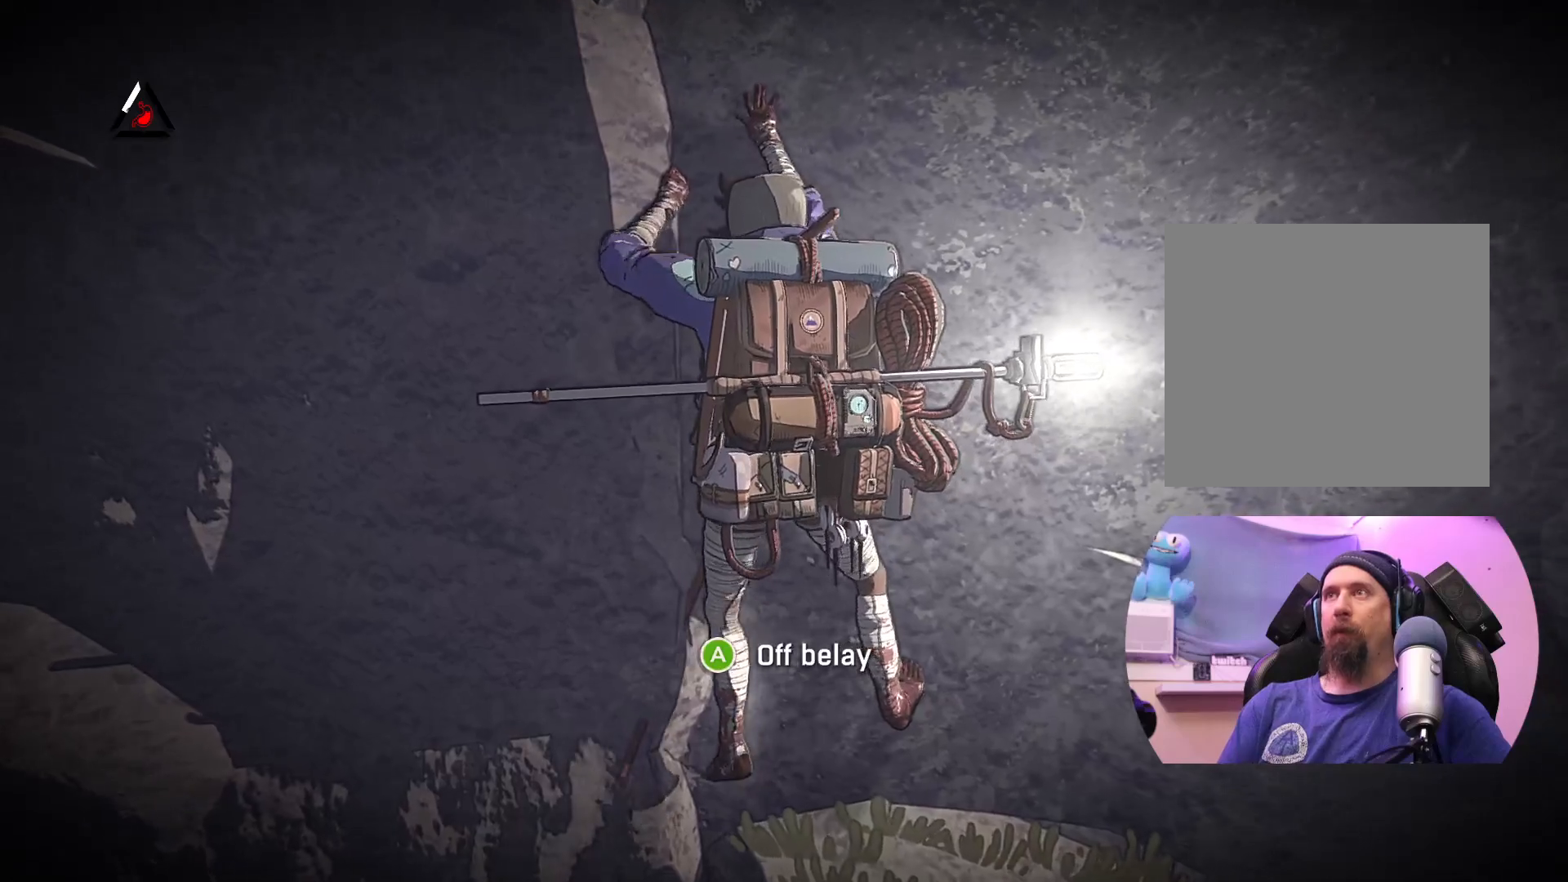
{"buttons": [], "left_stick": "left", "right_stick": "center", "events": [[150, "left_stick", "left"]]}
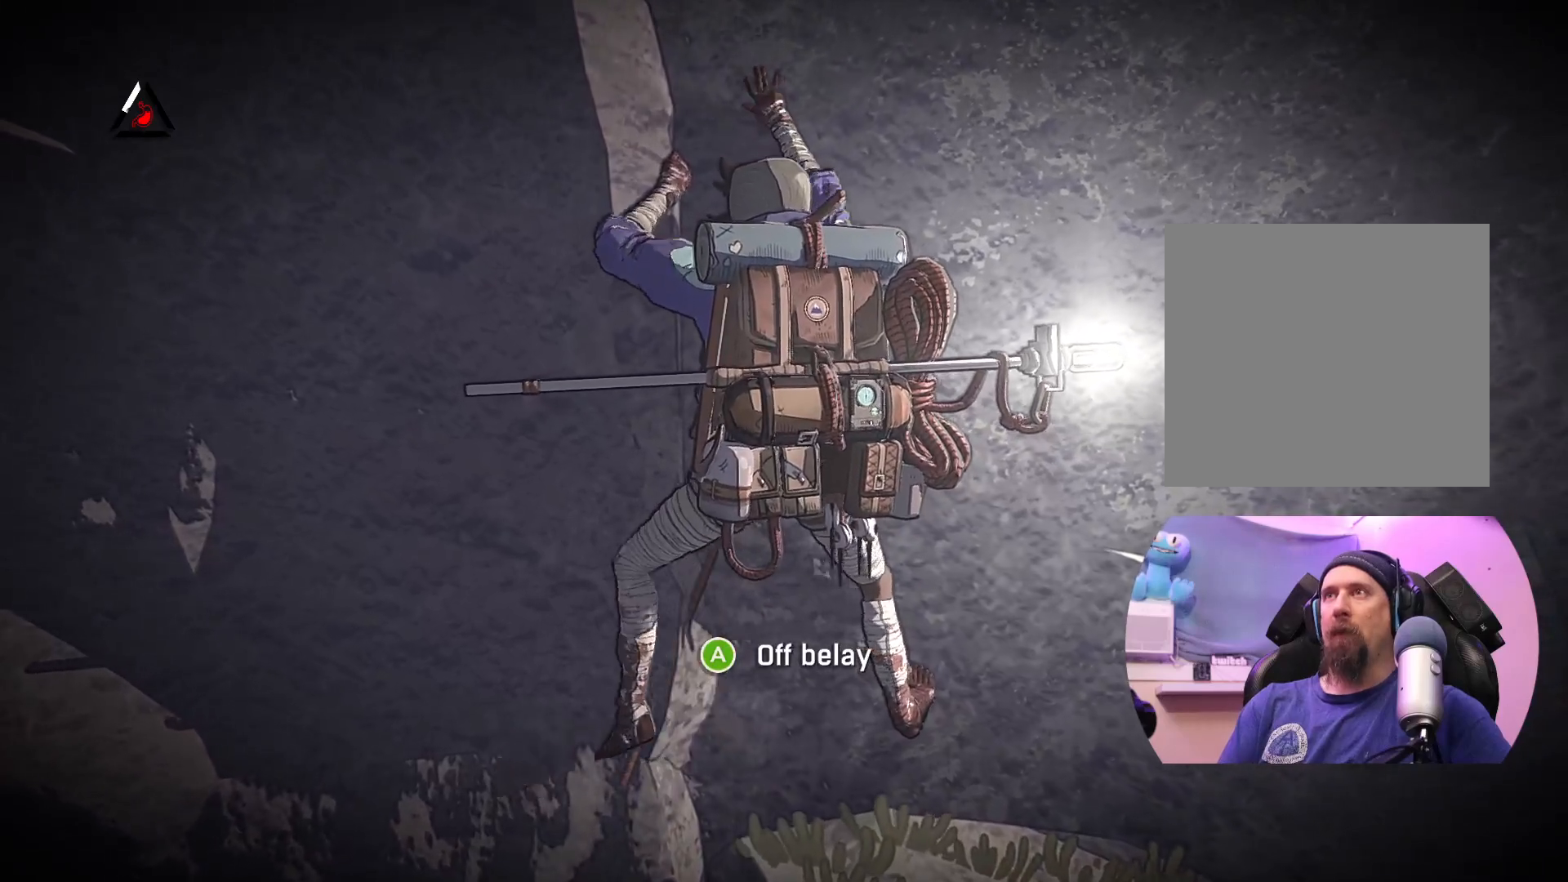
{"buttons": [], "left_stick": "up", "right_stick": "center", "events": [[350, "left_stick", "center"], [433, "left_stick", "up"]]}
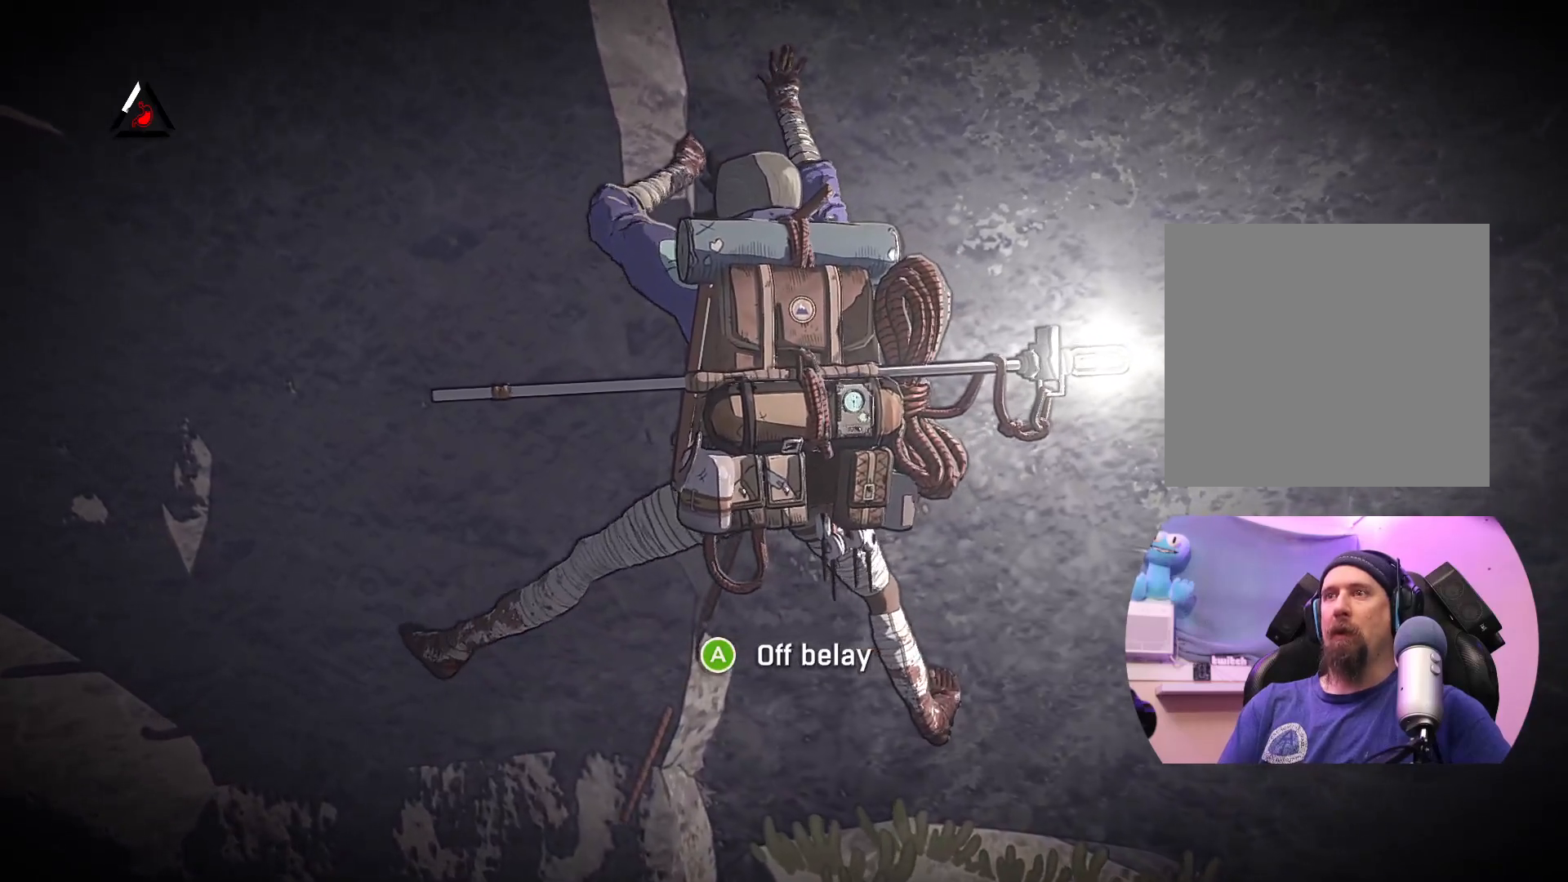
{"buttons": [], "left_stick": "up-right", "right_stick": "center", "events": [[17, "left_stick", "up-right"]]}
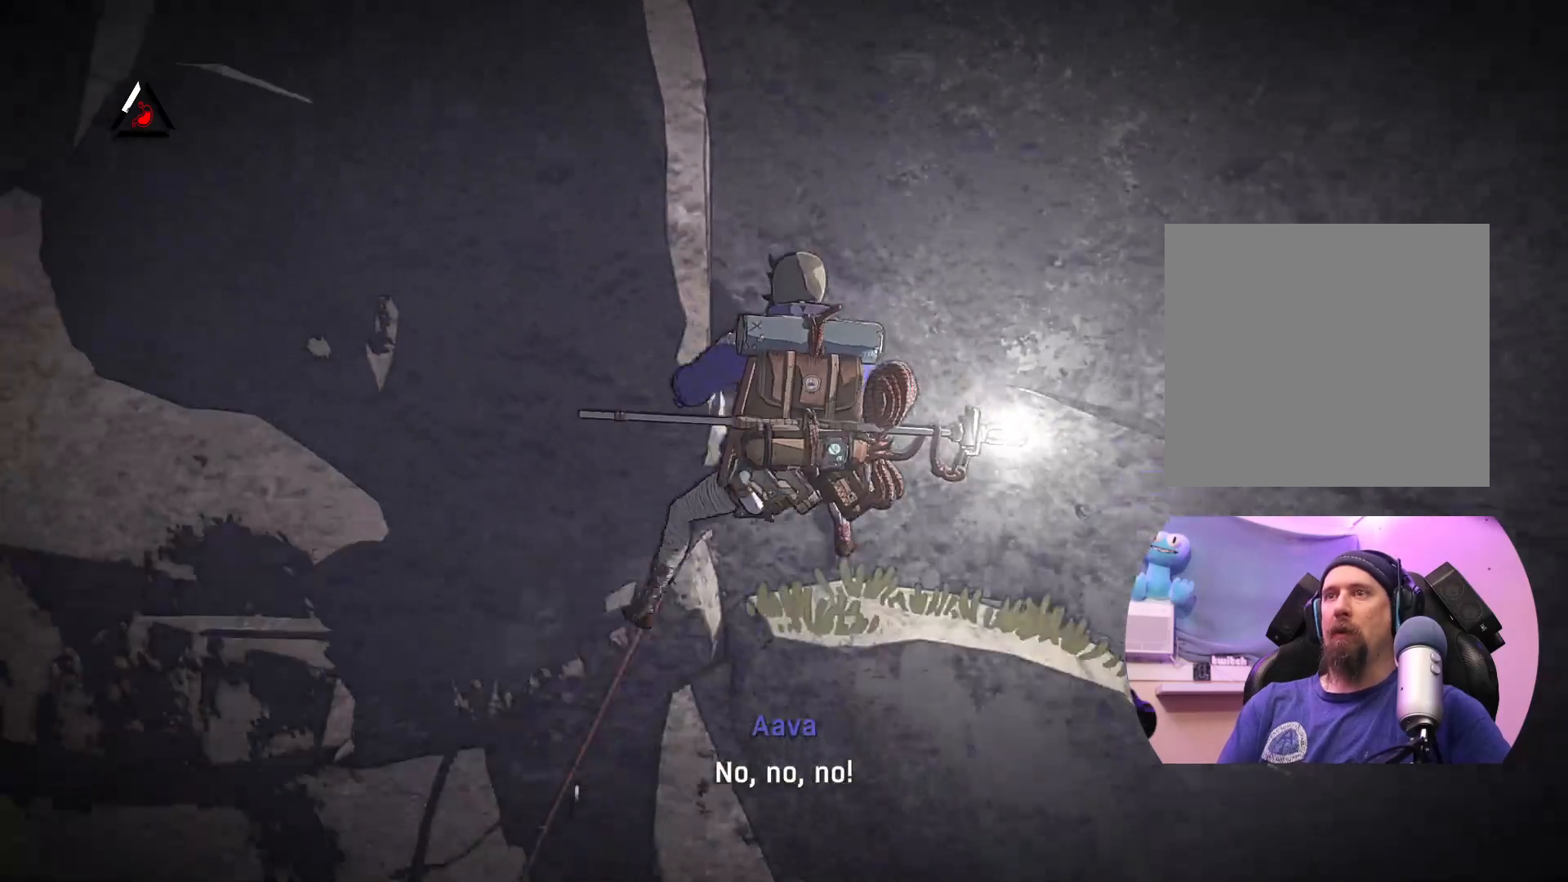
{"buttons": [], "left_stick": "center", "right_stick": "center", "events": [[50, "left_stick", "center"]]}
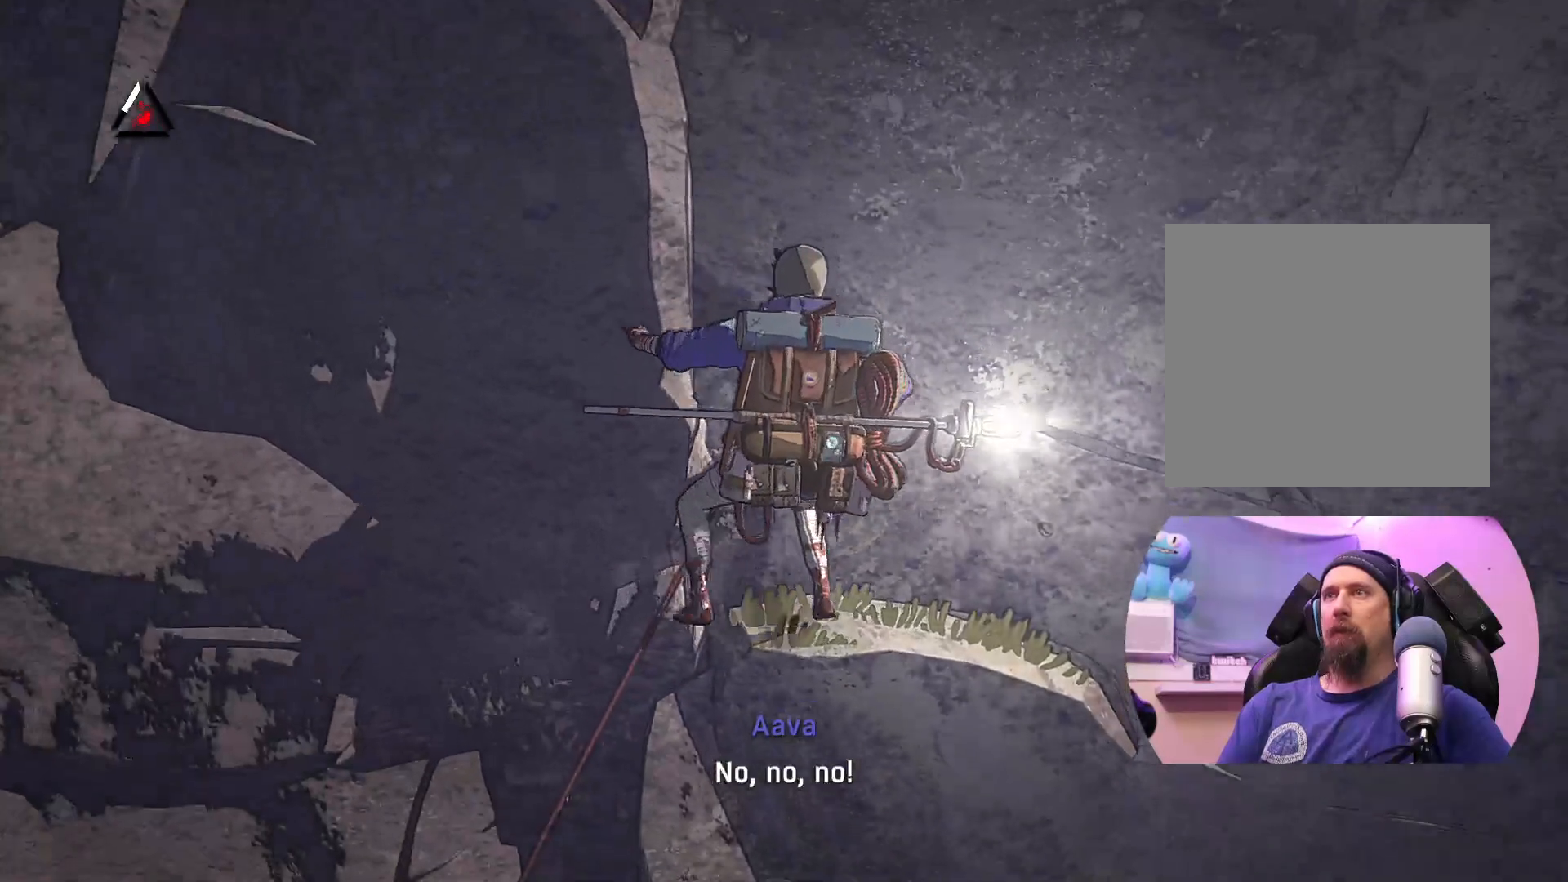
{"buttons": [], "left_stick": "center", "right_stick": "right", "events": [[117, "right_stick", "right"]]}
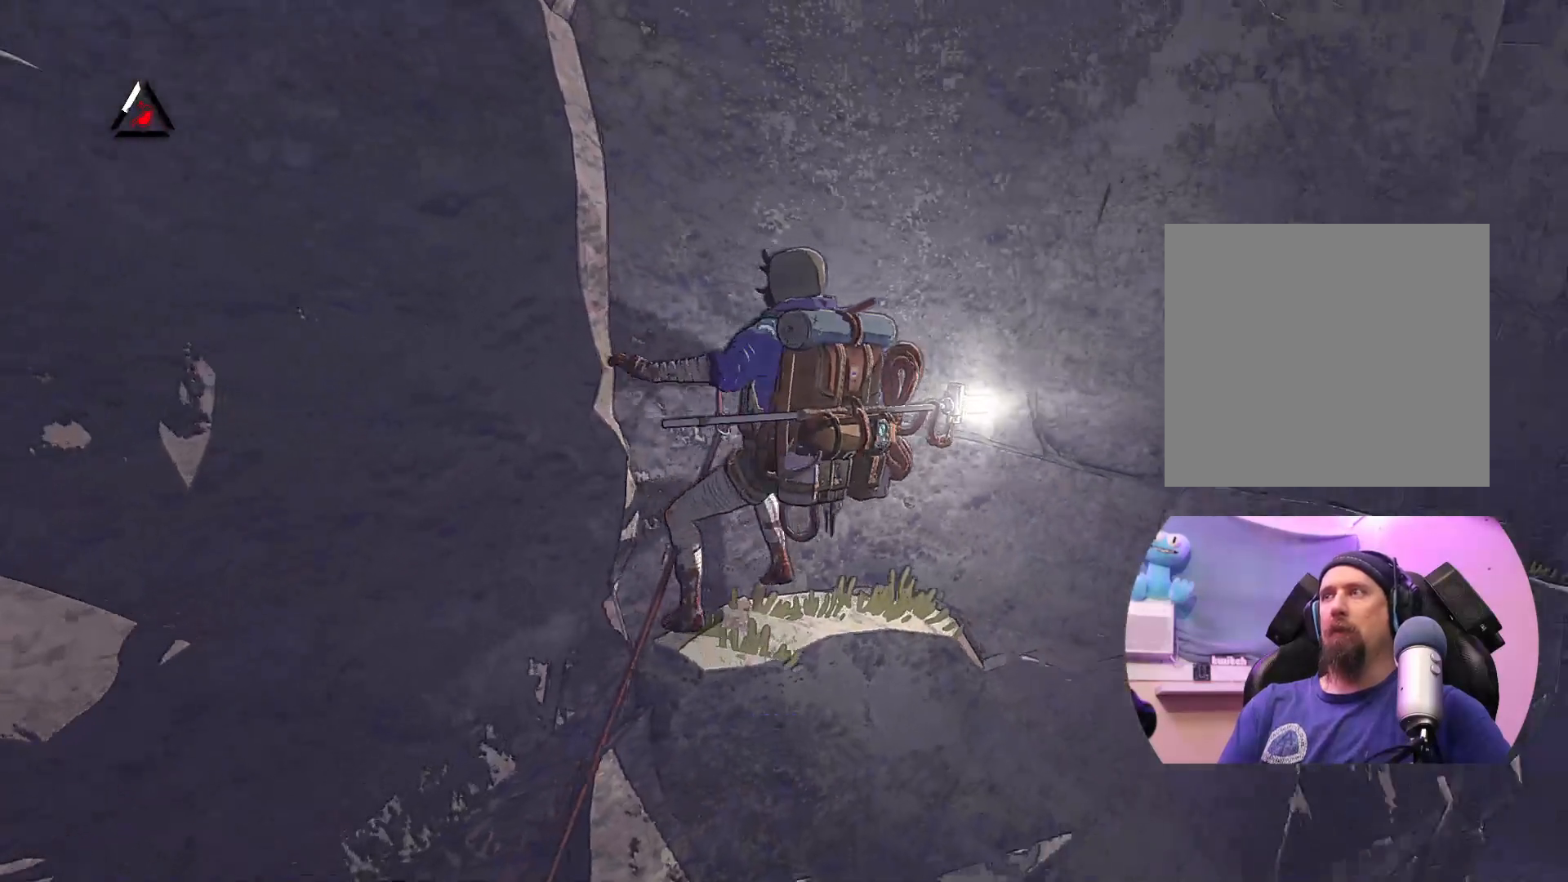
{"buttons": [], "left_stick": "center", "right_stick": "up", "events": [[317, "right_stick", "center"], [367, "right_stick", "up"]]}
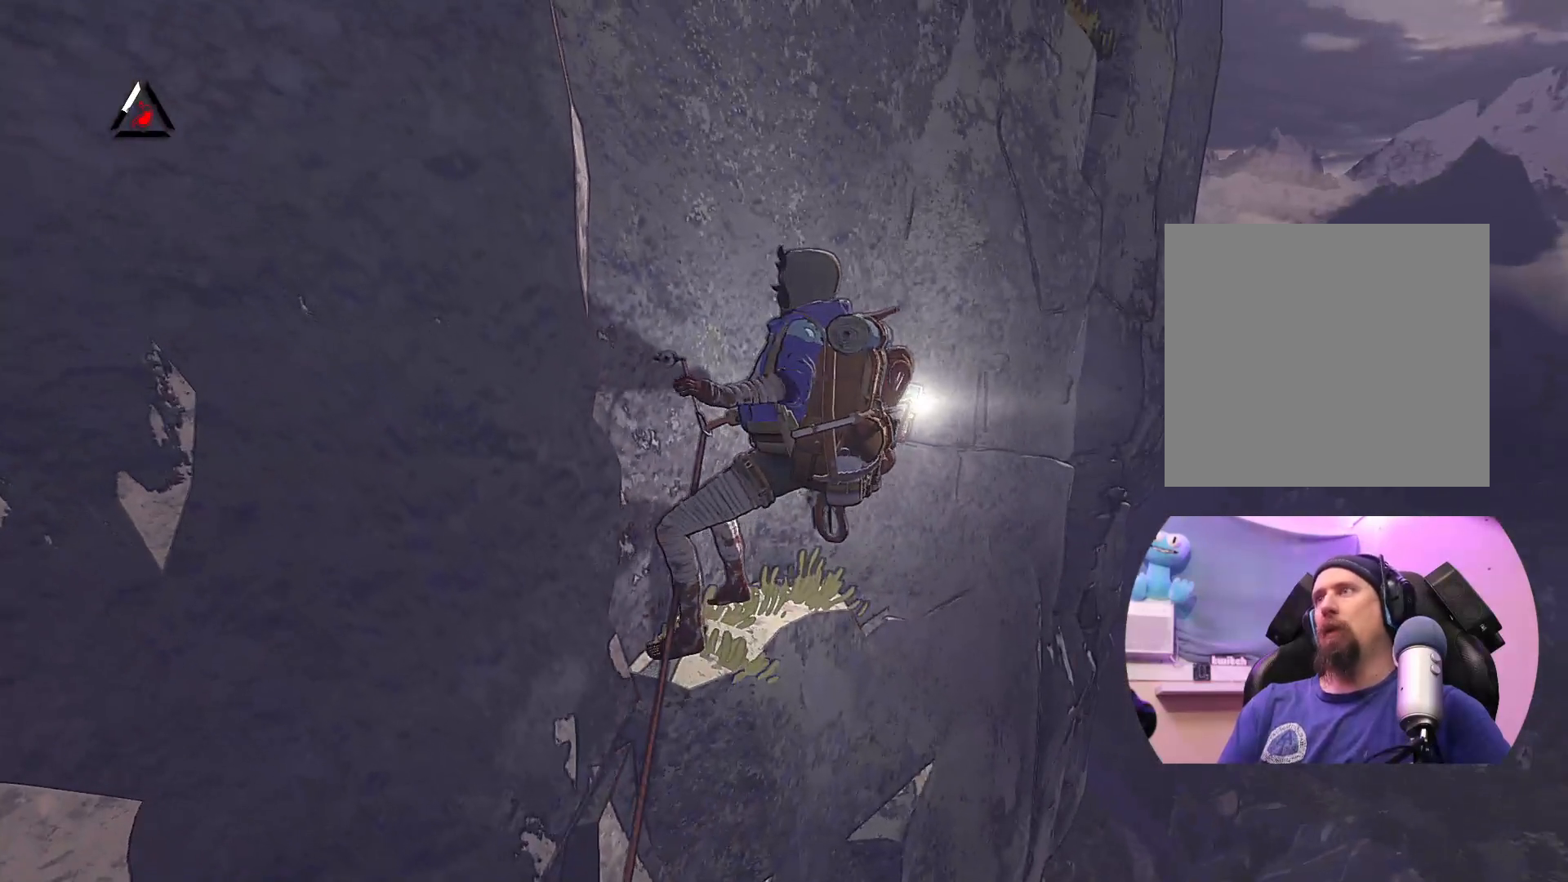
{"buttons": [], "left_stick": "center", "right_stick": "up-left", "events": [[17, "right_stick", "up-left"]]}